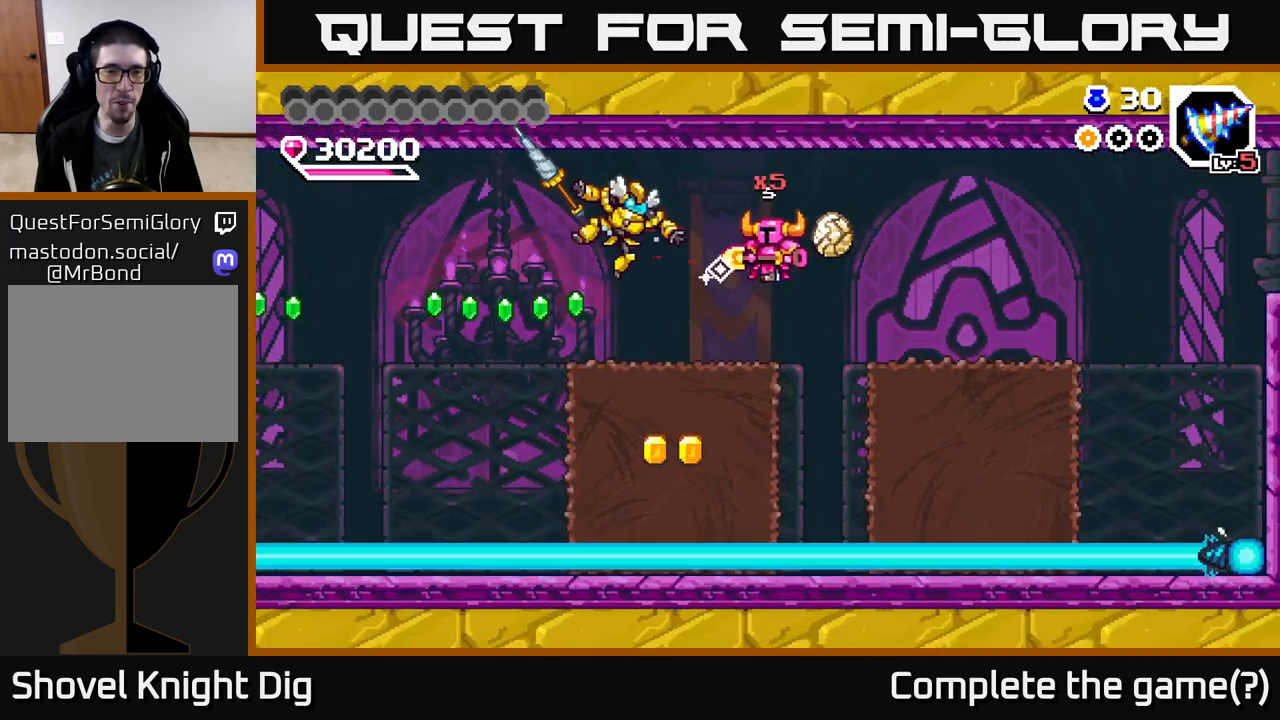
Gameplay with a controller (Xbox layout); each line is a JSON object with the inputs held at the frame after it. "events" lists button and stick changes between this image and that frame as [ms after this image, input, new state], when the widget could be followed in between. Not read: left_stick.
{"buttons": ["A"], "right_stick": "center", "events": [[83, "DPAD_LEFT", "down"], [400, "DPAD_LEFT", "up"], [450, "A", "down"]]}
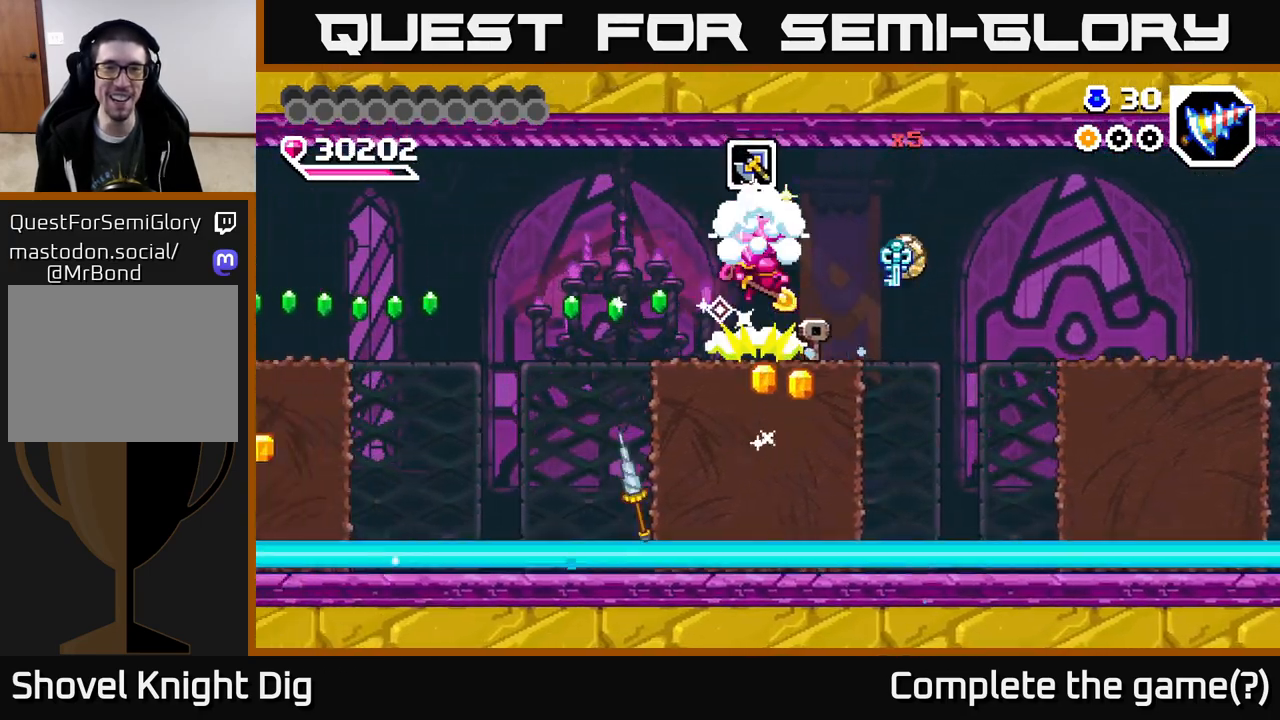
{"buttons": [], "right_stick": "center", "events": [[17, "DPAD_RIGHT", "down"], [117, "A", "up"], [150, "DPAD_RIGHT", "up"], [167, "DPAD_LEFT", "down"], [433, "DPAD_LEFT", "up"]]}
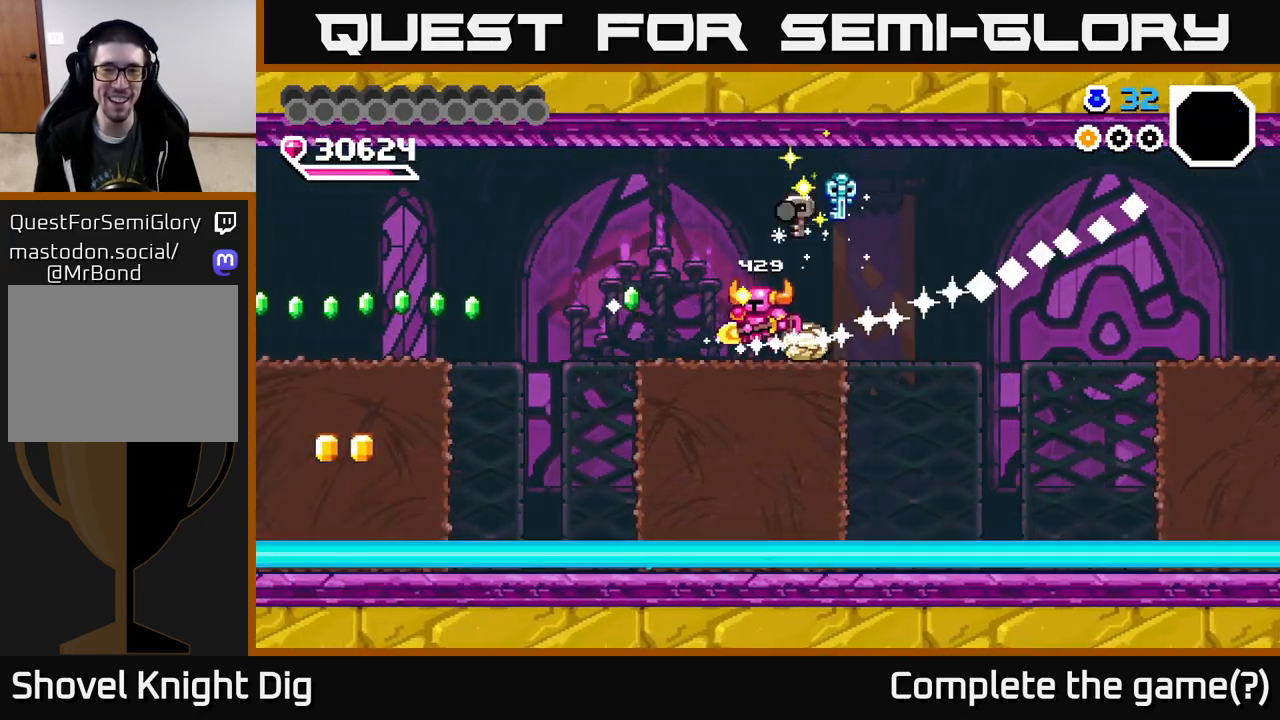
{"buttons": [], "right_stick": "center", "events": [[200, "DPAD_LEFT", "down"], [317, "DPAD_LEFT", "up"]]}
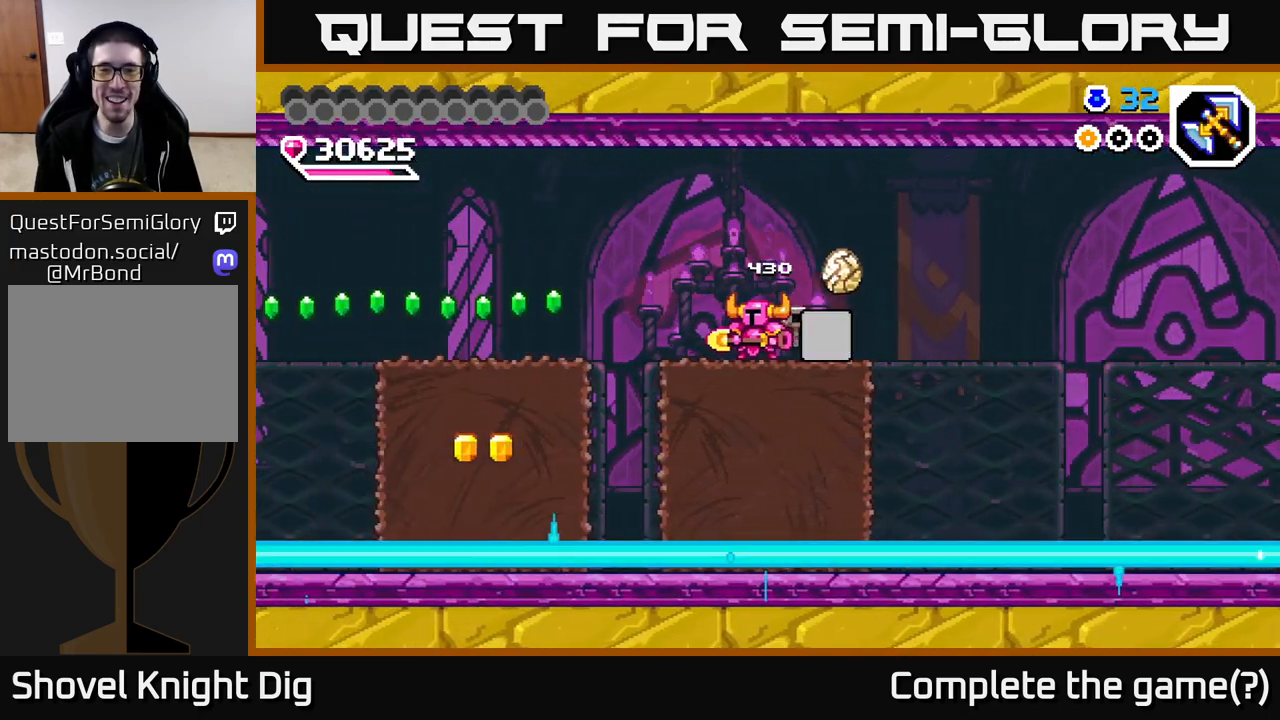
{"buttons": ["DPAD_RIGHT"], "right_stick": "center", "events": [[333, "DPAD_RIGHT", "down"]]}
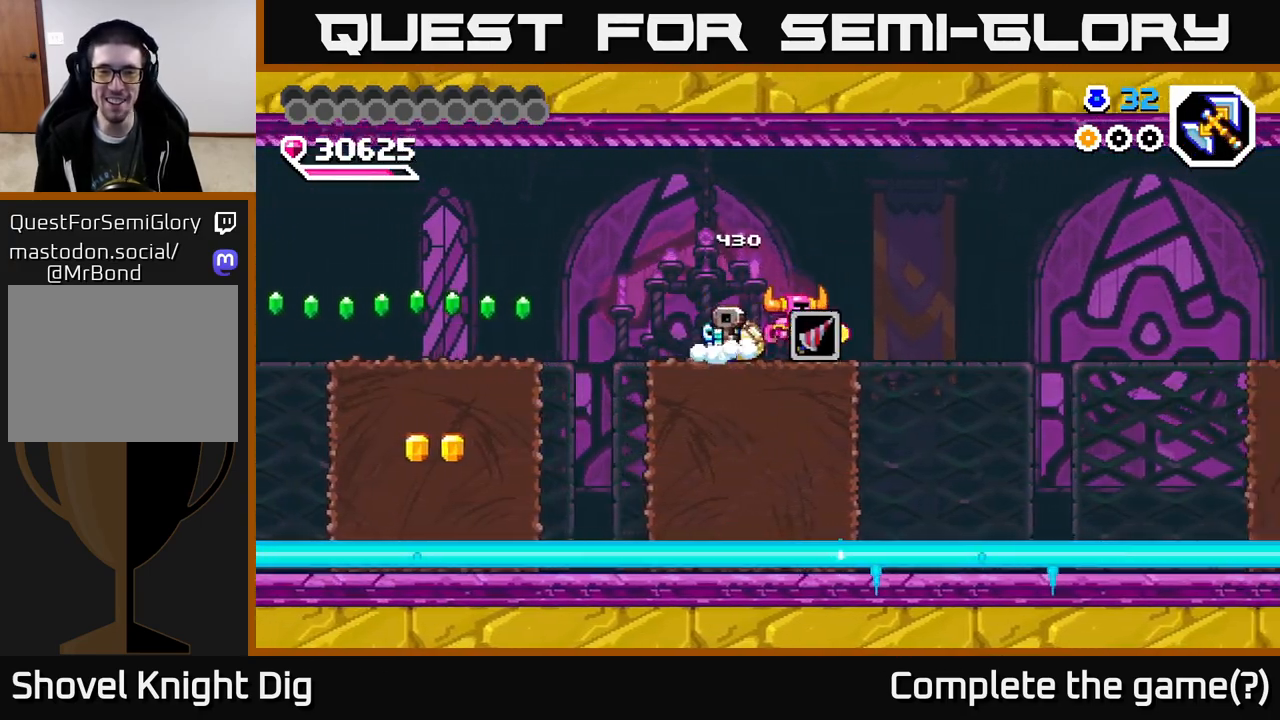
{"buttons": [], "right_stick": "center", "events": [[67, "DPAD_RIGHT", "up"]]}
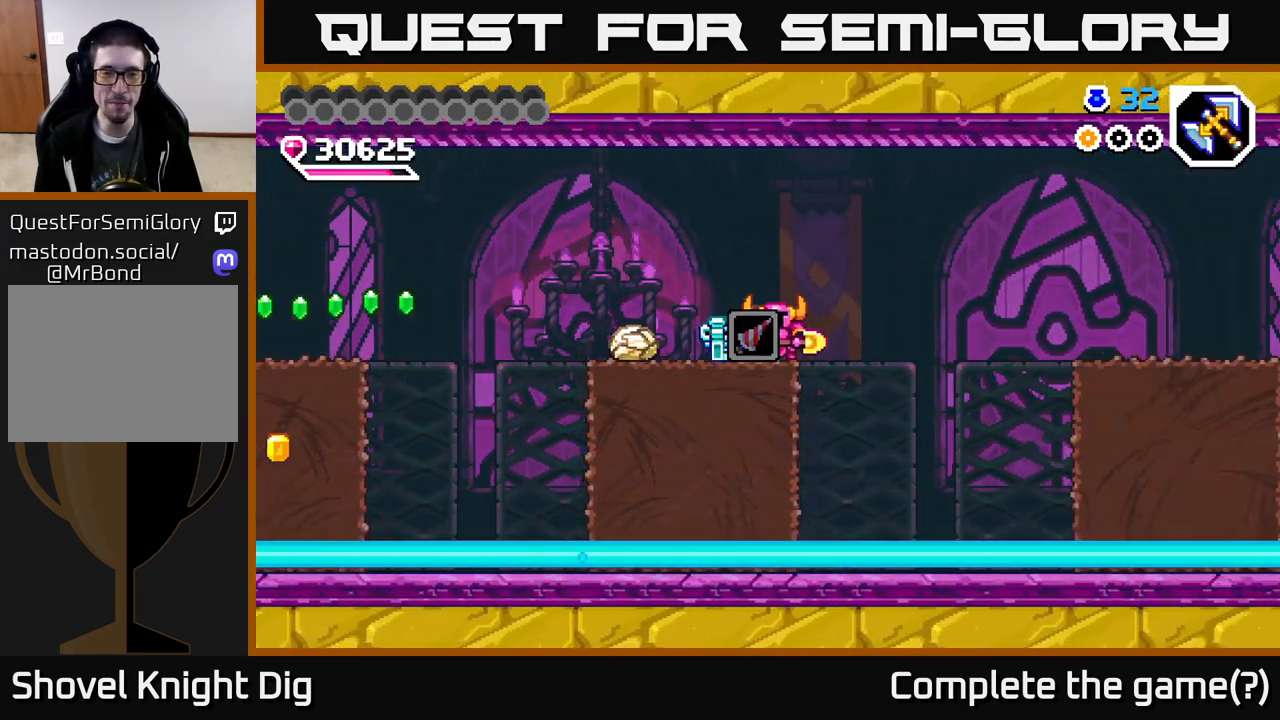
{"buttons": [], "right_stick": "center", "events": [[100, "DPAD_LEFT", "down"], [167, "DPAD_LEFT", "up"]]}
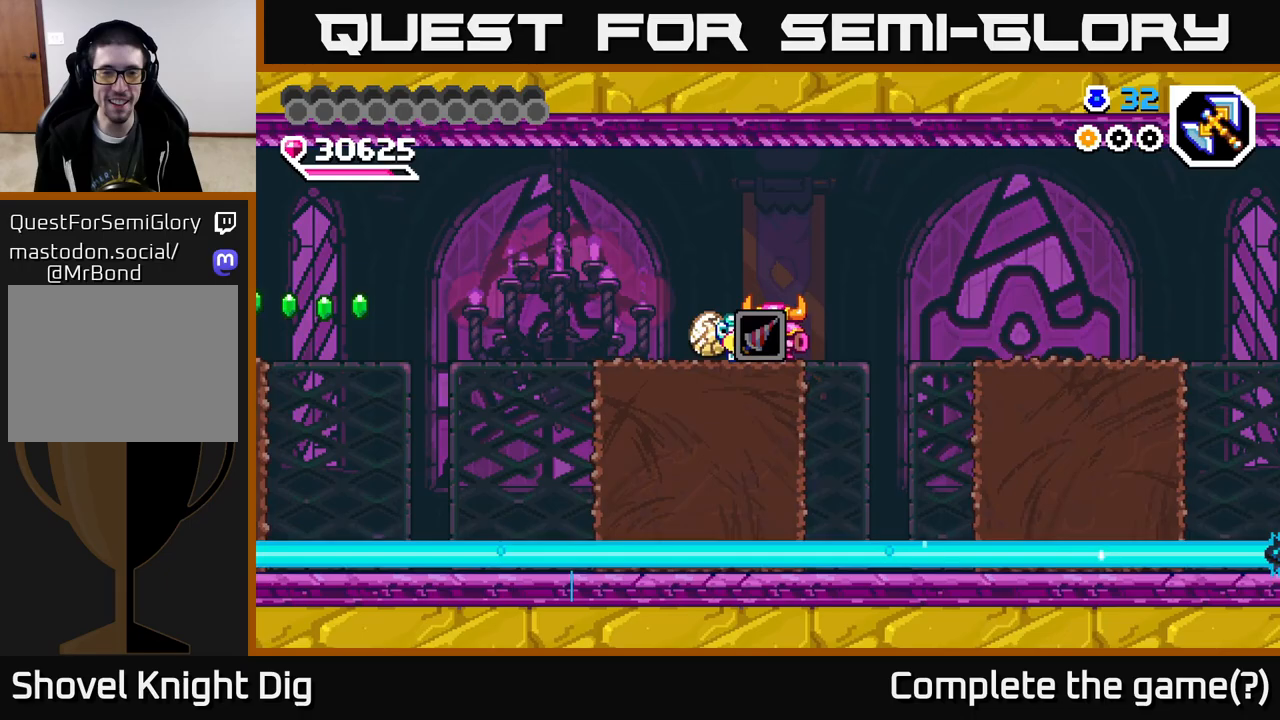
{"buttons": ["DPAD_LEFT"], "right_stick": "center", "events": [[250, "DPAD_LEFT", "down"], [383, "DPAD_LEFT", "up"], [483, "DPAD_LEFT", "down"]]}
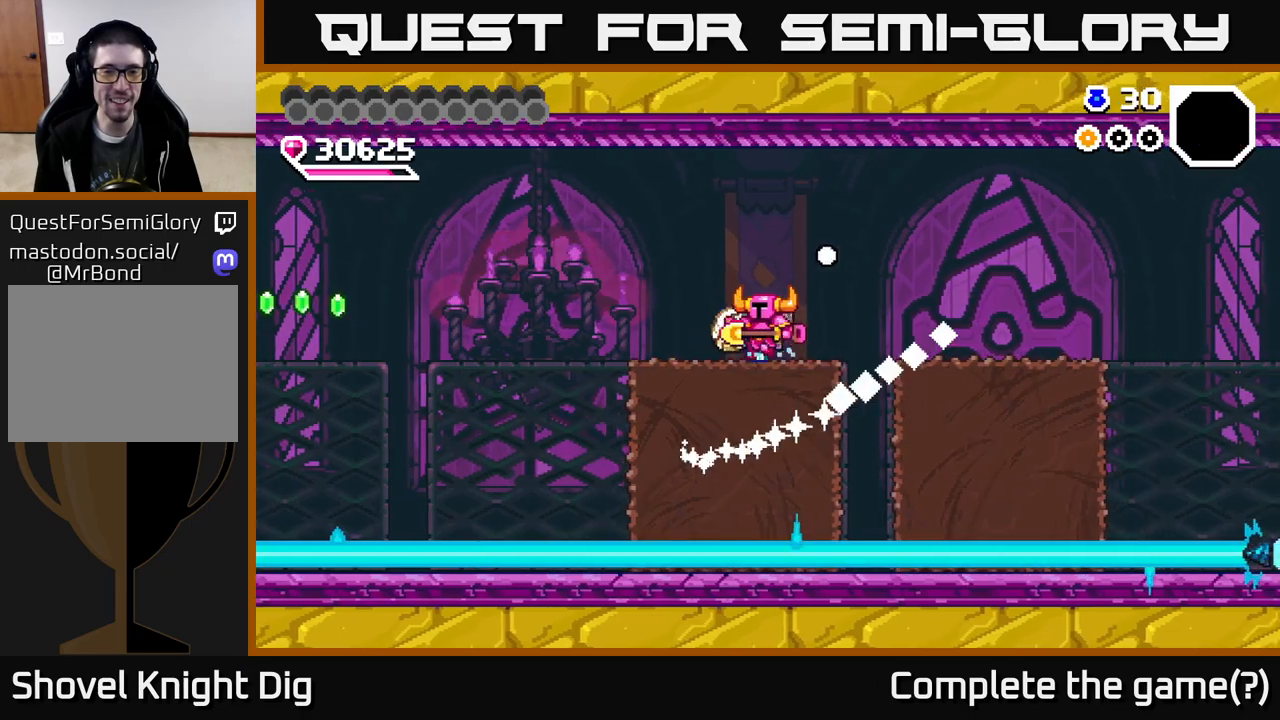
{"buttons": [], "right_stick": "center", "events": [[183, "DPAD_LEFT", "up"]]}
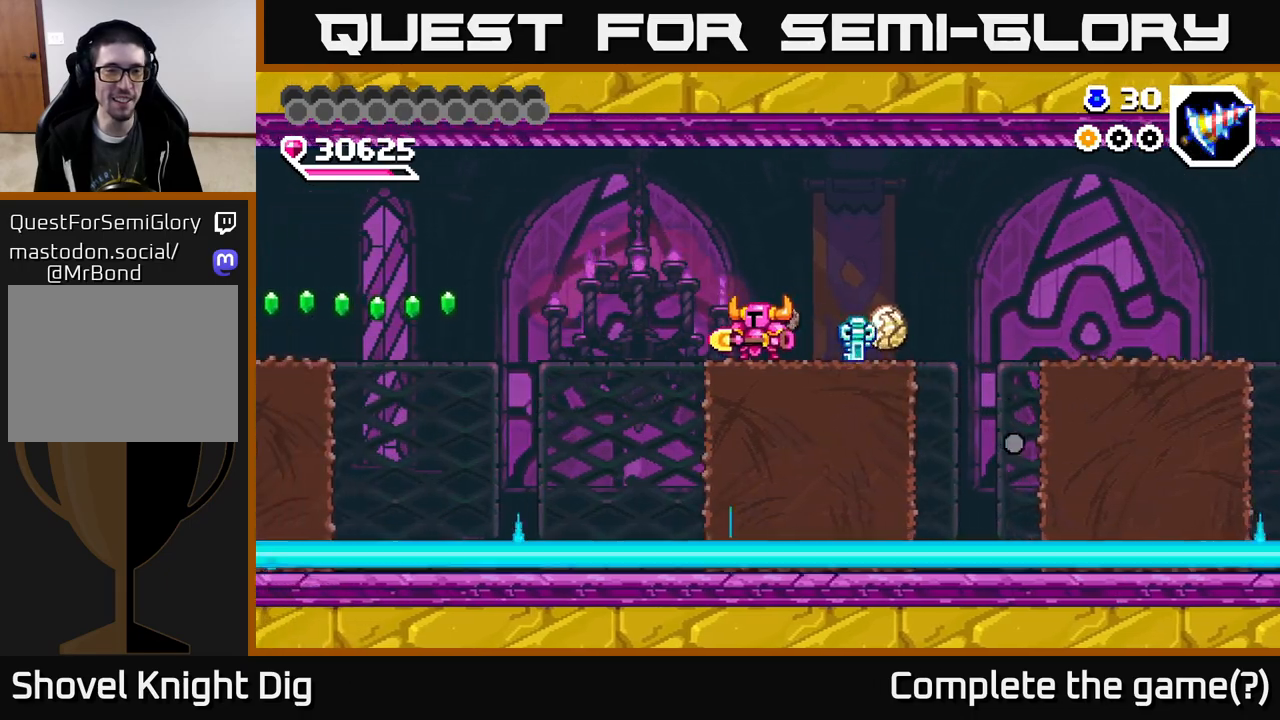
{"buttons": [], "right_stick": "center", "events": []}
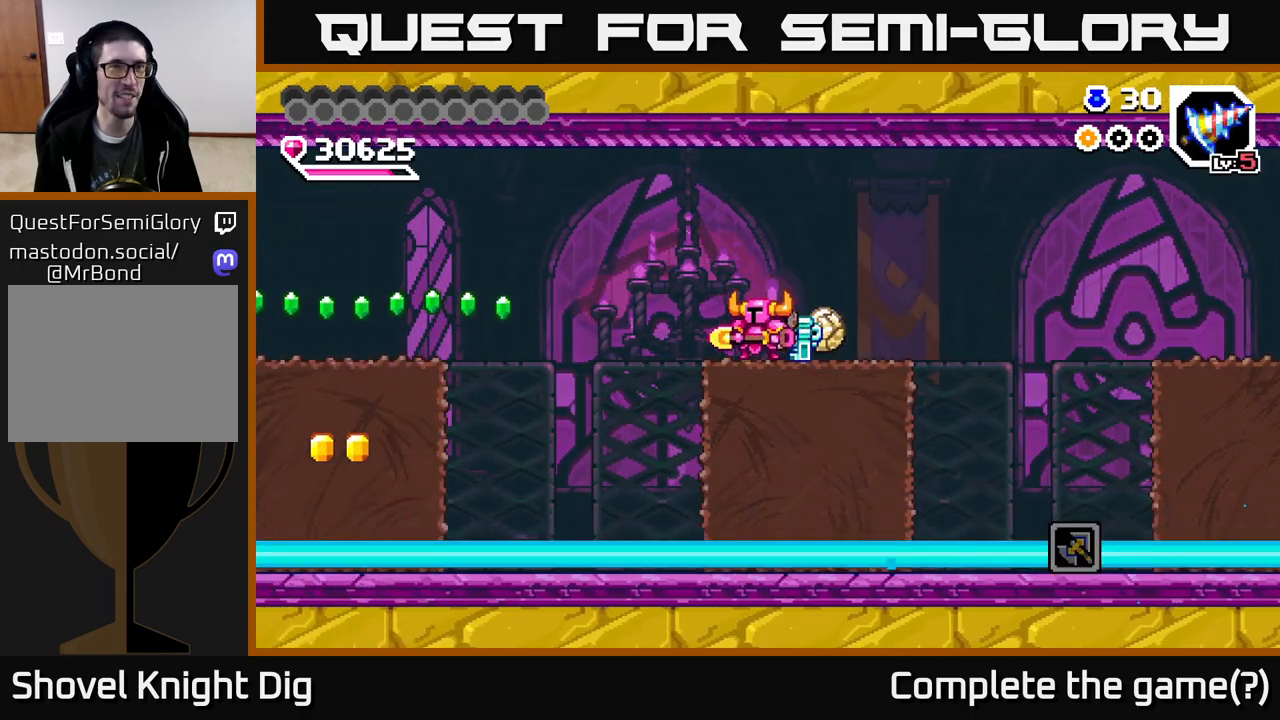
{"buttons": ["DPAD_LEFT"], "right_stick": "center", "events": [[150, "DPAD_LEFT", "down"], [417, "A", "down"], [500, "A", "up"]]}
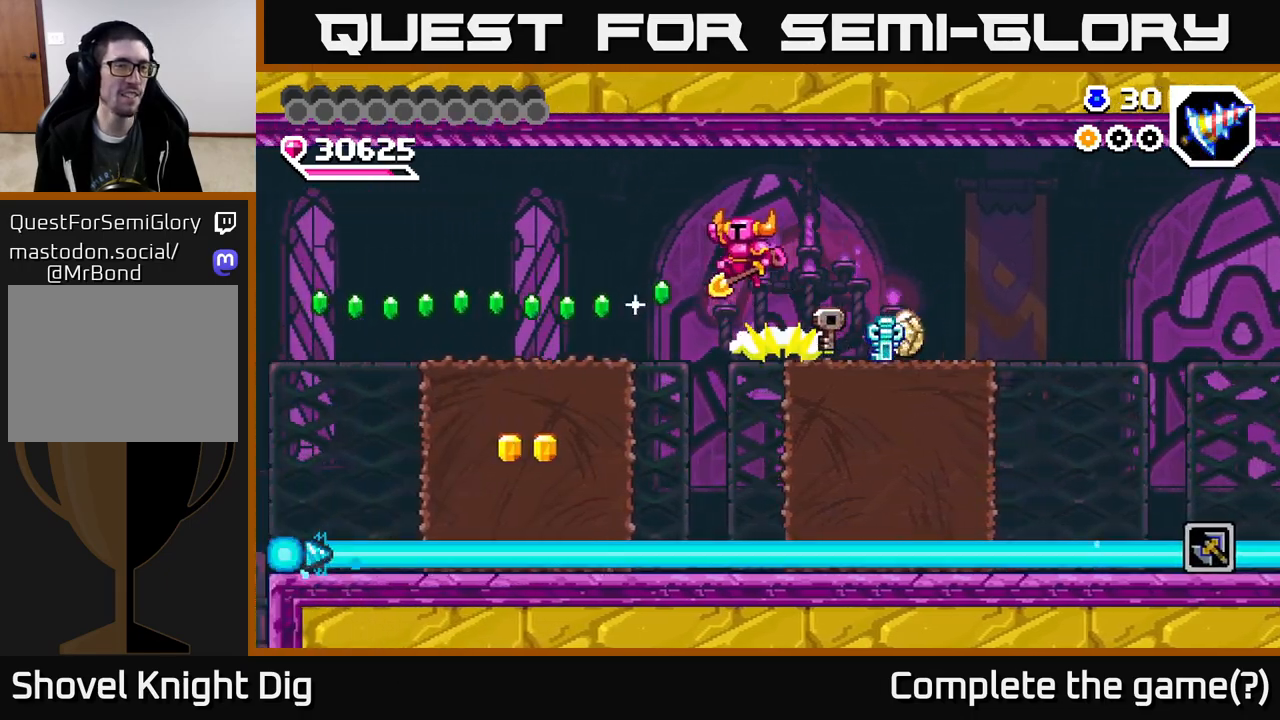
{"buttons": [], "right_stick": "center", "events": [[400, "DPAD_LEFT", "up"]]}
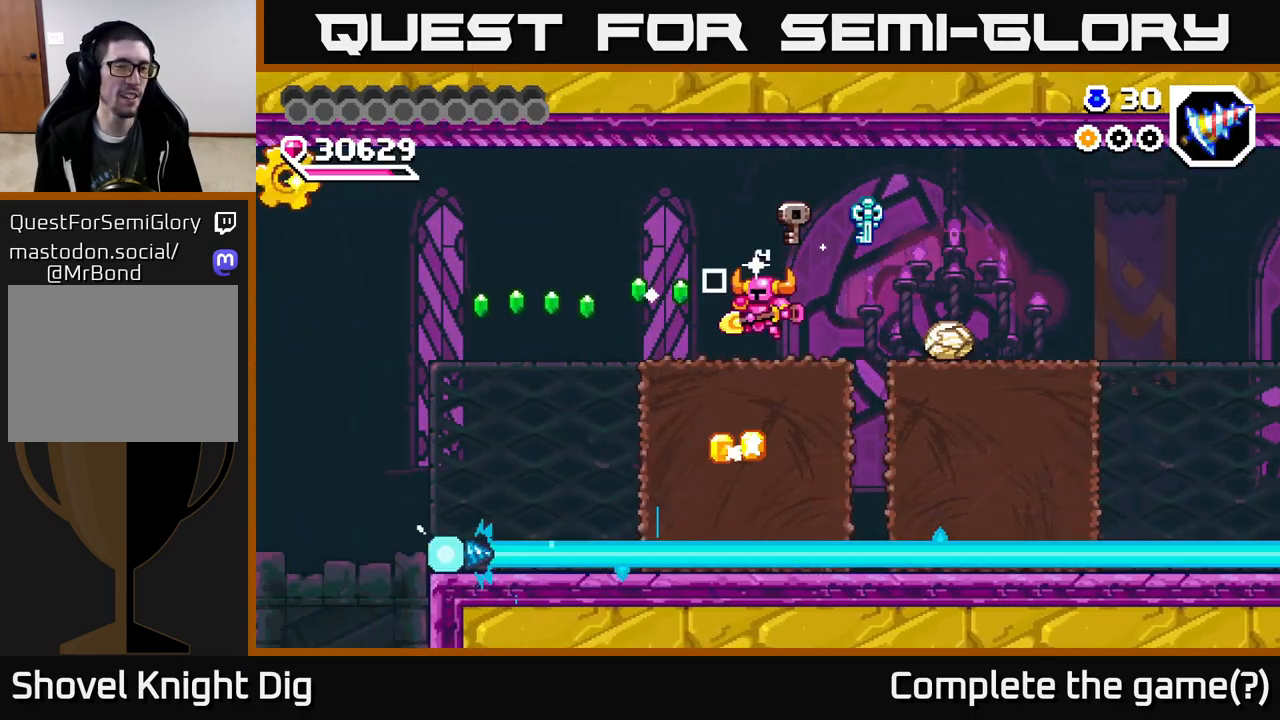
{"buttons": ["DPAD_LEFT"], "right_stick": "center", "events": [[400, "DPAD_LEFT", "down"]]}
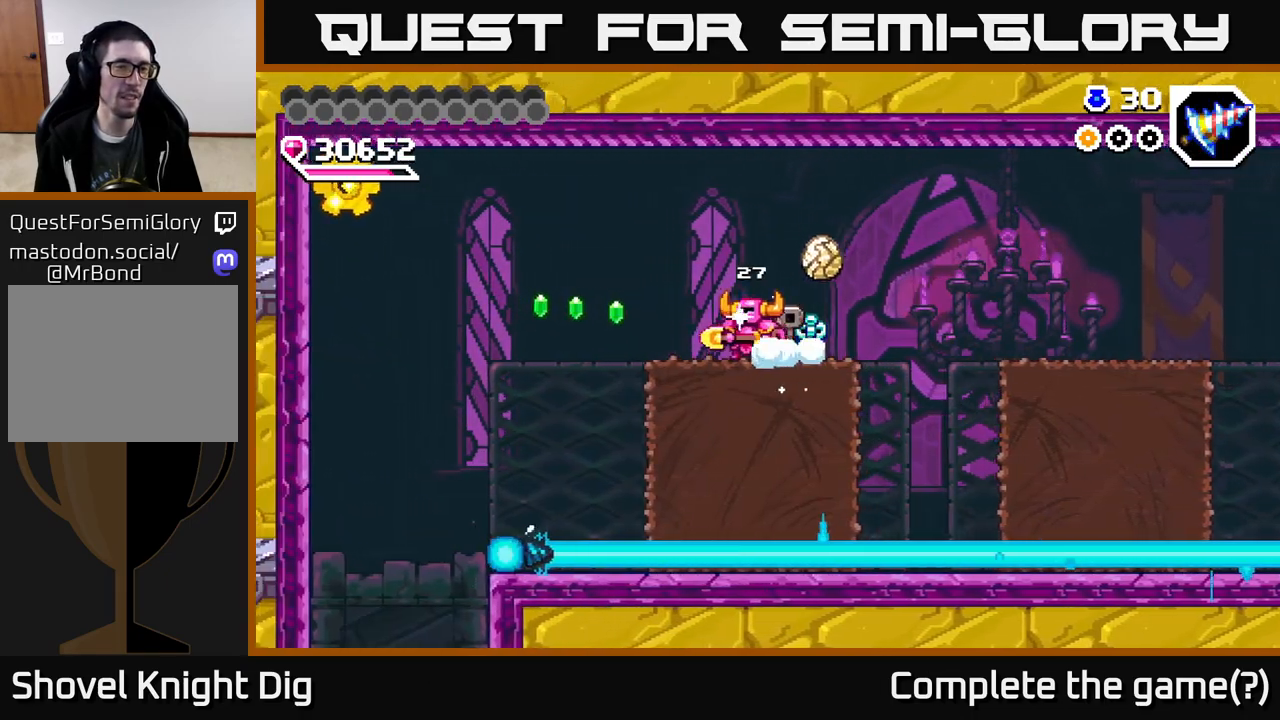
{"buttons": ["DPAD_LEFT"], "right_stick": "center", "events": [[17, "DPAD_LEFT", "up"], [233, "DPAD_LEFT", "down"], [367, "DPAD_LEFT", "up"], [450, "DPAD_LEFT", "down"]]}
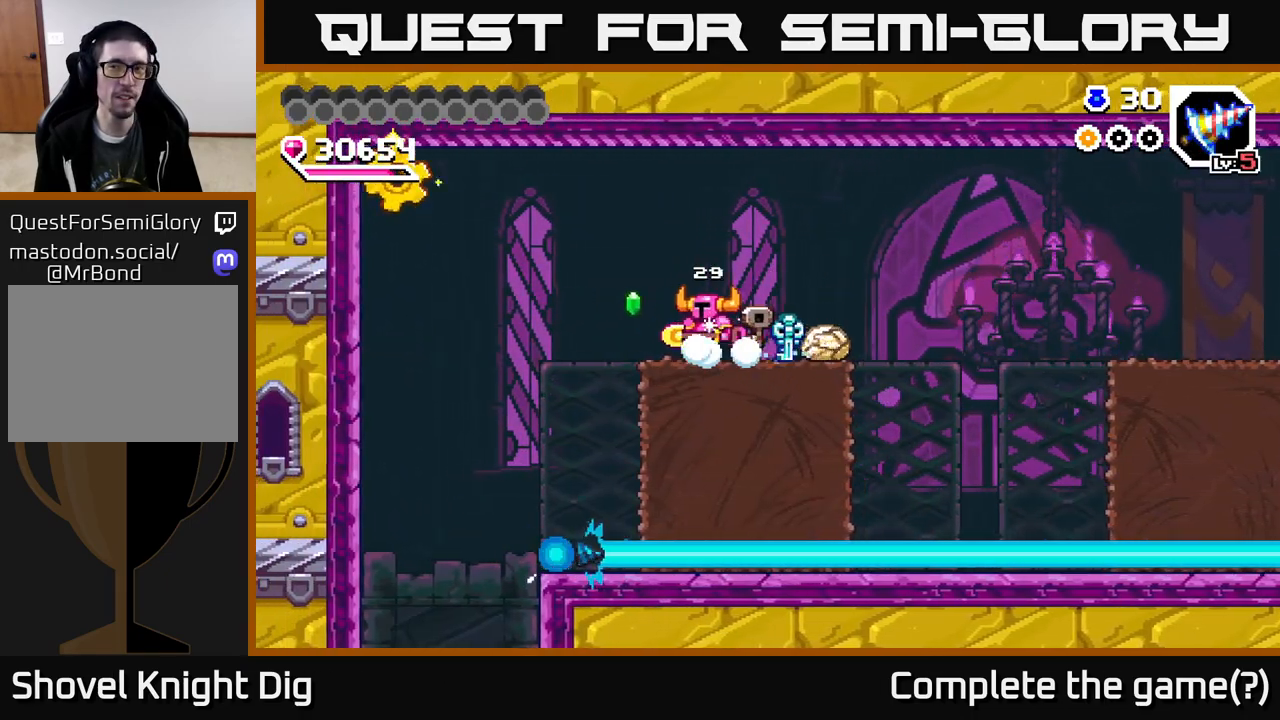
{"buttons": ["DPAD_LEFT"], "right_stick": "center", "events": [[267, "A", "down"], [383, "A", "up"]]}
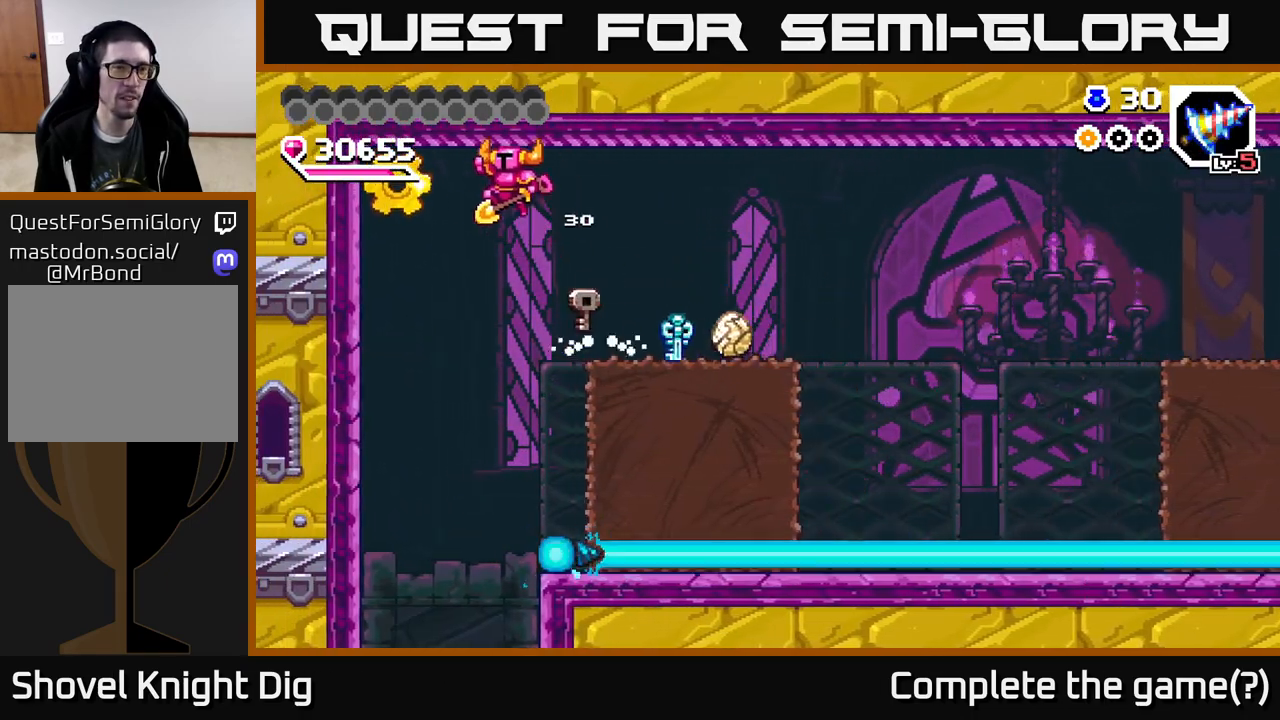
{"buttons": [], "right_stick": "center", "events": [[350, "DPAD_LEFT", "up"]]}
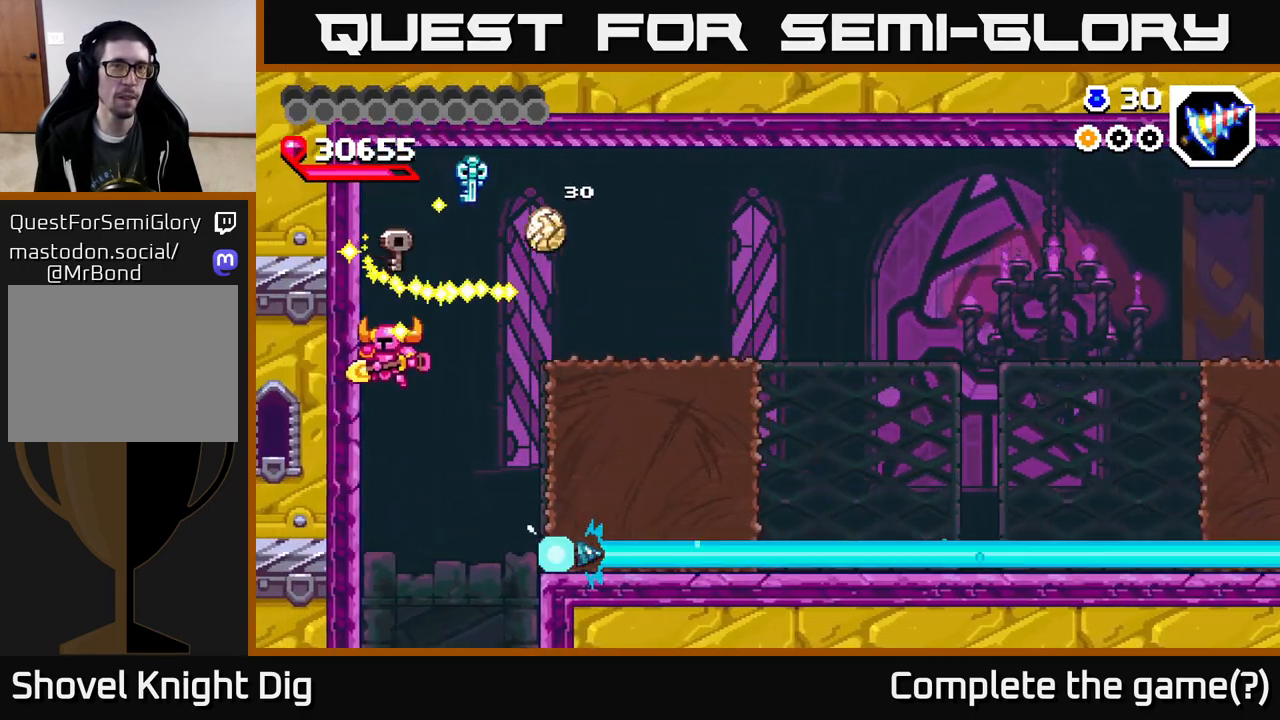
{"buttons": ["DPAD_RIGHT"], "right_stick": "center", "events": [[500, "DPAD_RIGHT", "down"]]}
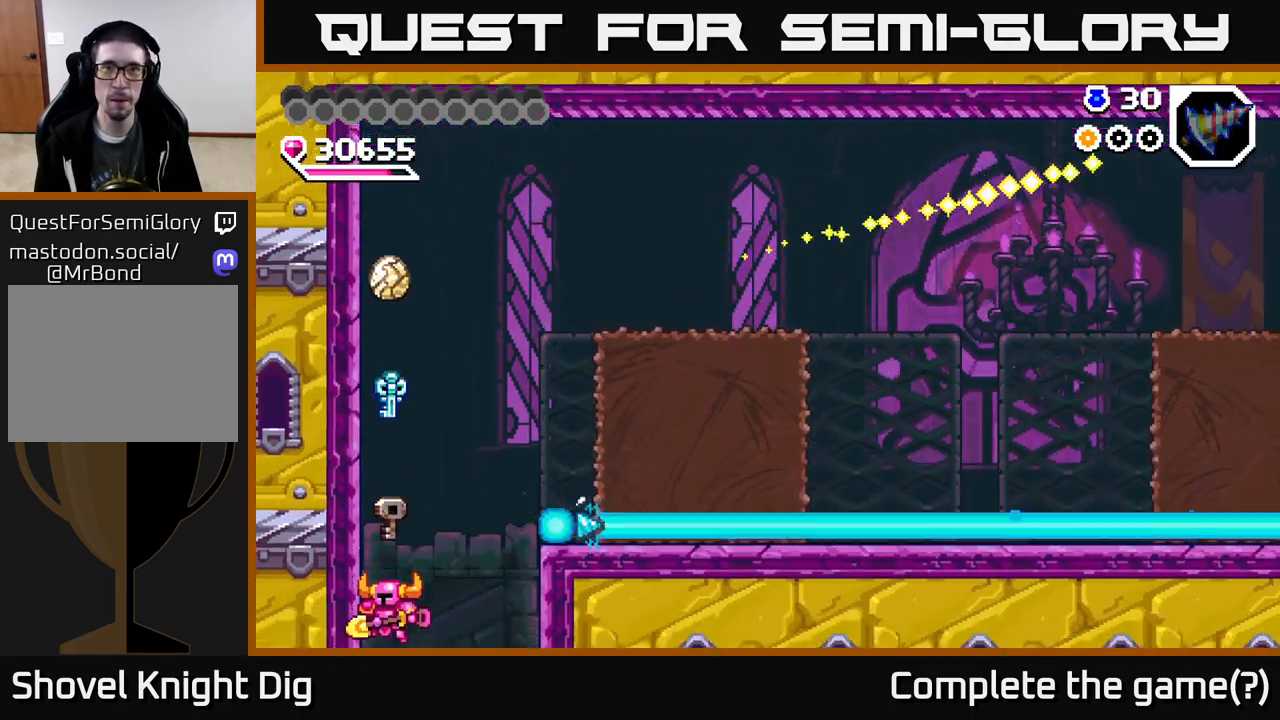
{"buttons": [], "right_stick": "center", "events": [[150, "DPAD_RIGHT", "up"]]}
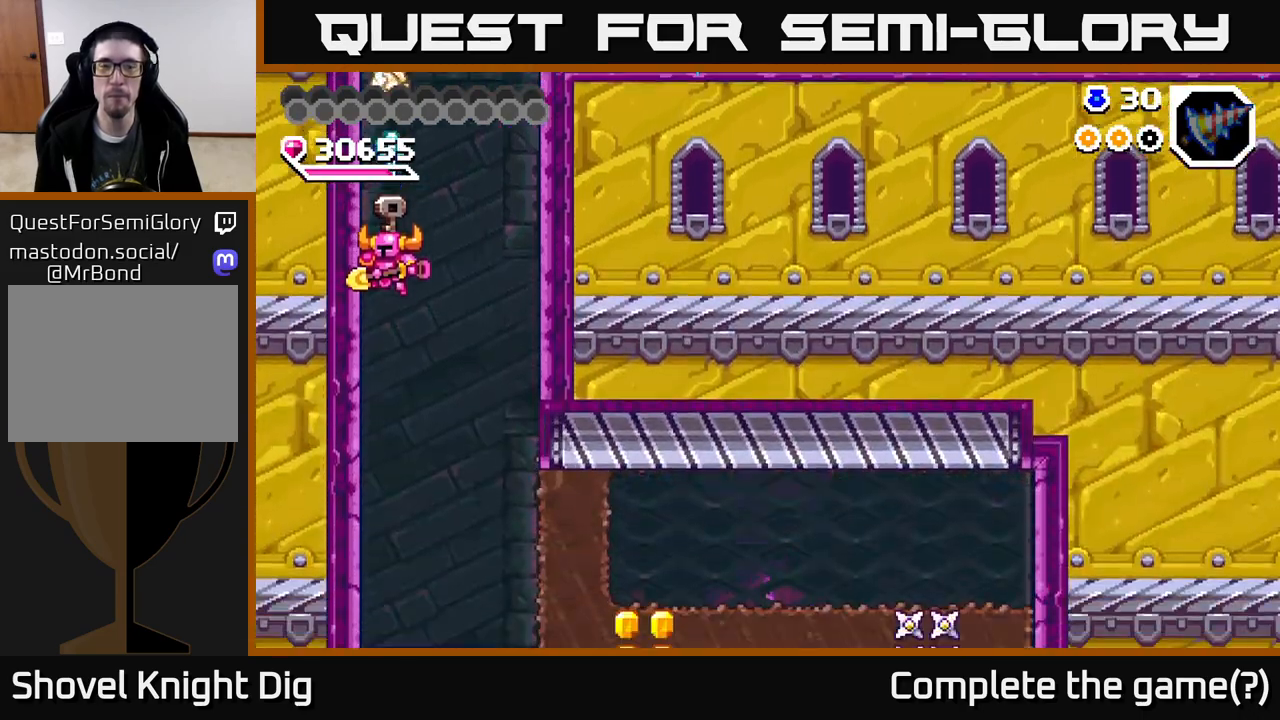
{"buttons": ["DPAD_RIGHT"], "right_stick": "center", "events": [[300, "DPAD_RIGHT", "down"]]}
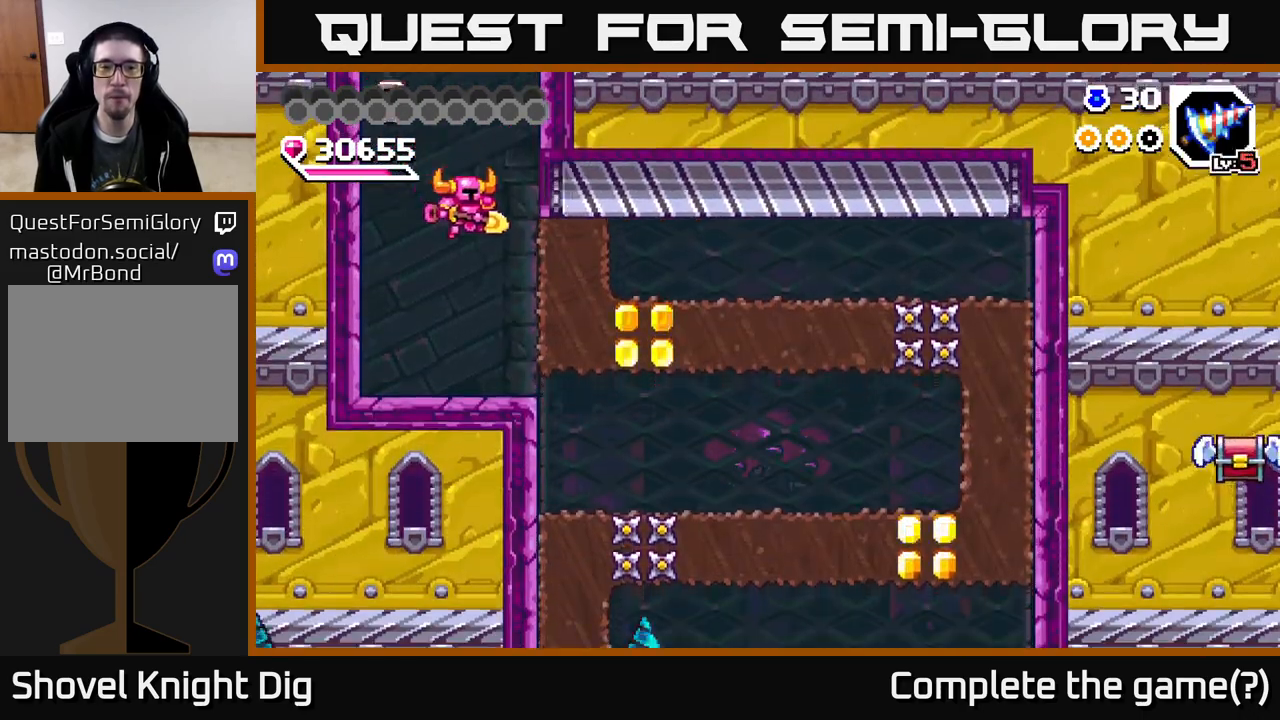
{"buttons": [], "right_stick": "center", "events": [[200, "X", "down"], [217, "DPAD_RIGHT", "up"], [283, "X", "up"]]}
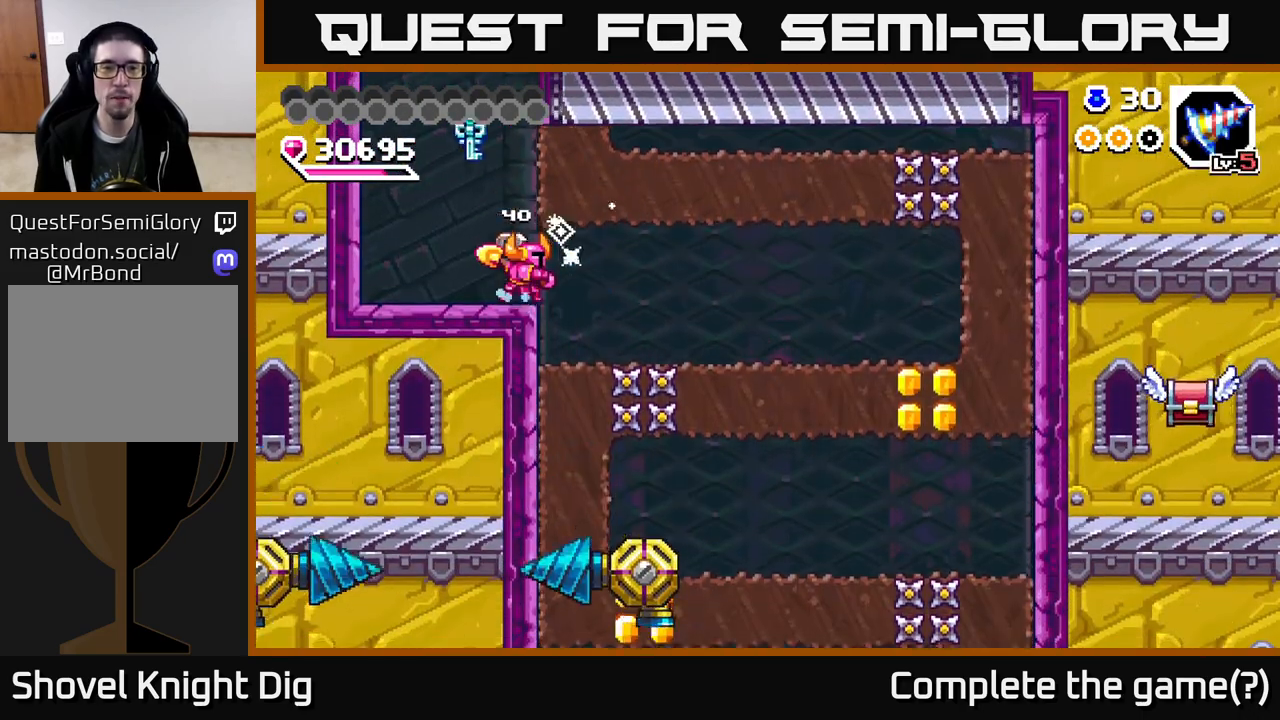
{"buttons": [], "right_stick": "center", "events": [[333, "DPAD_RIGHT", "down"], [433, "DPAD_RIGHT", "up"]]}
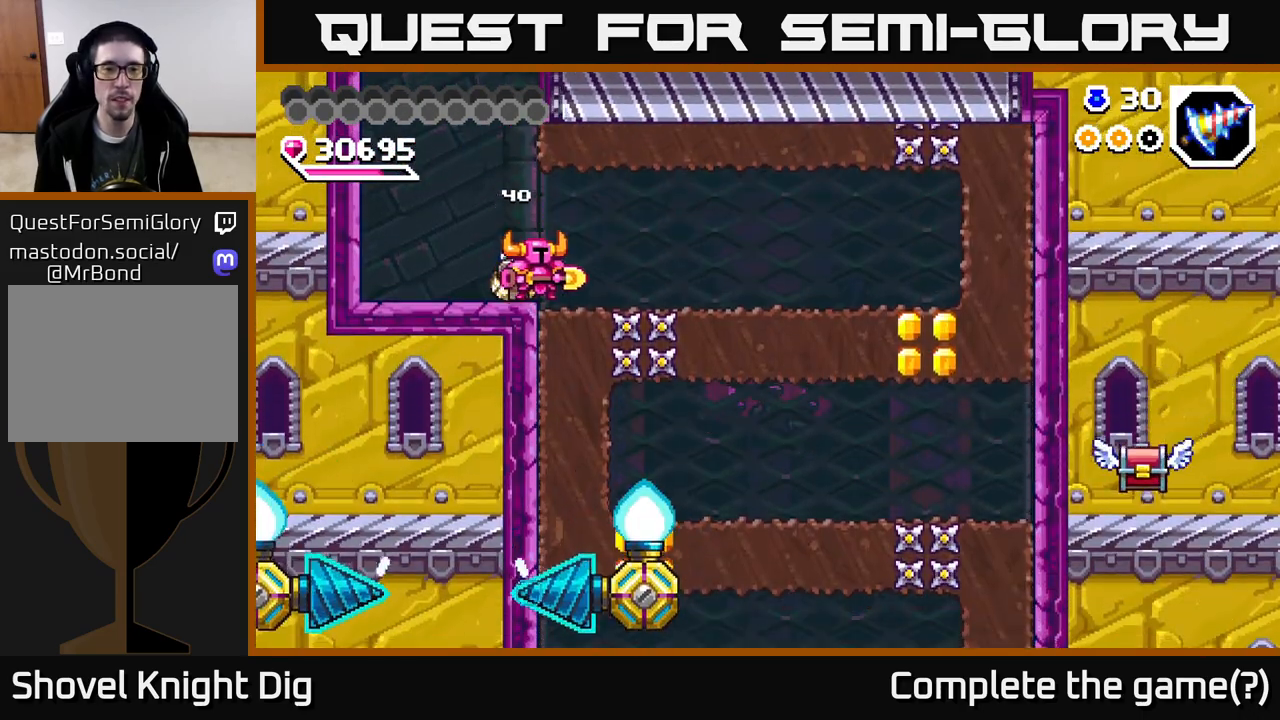
{"buttons": ["DPAD_RIGHT"], "right_stick": "center", "events": [[183, "DPAD_RIGHT", "down"]]}
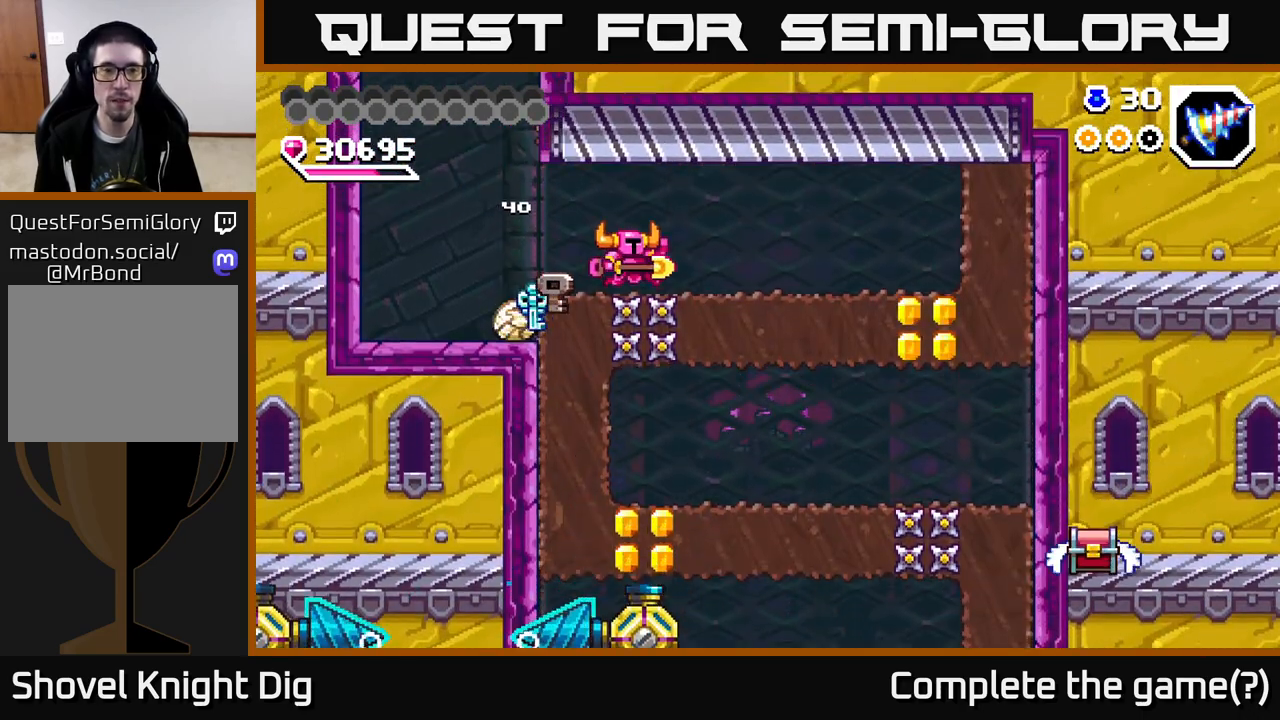
{"buttons": ["DPAD_RIGHT"], "right_stick": "center", "events": [[217, "DPAD_DOWN", "down"], [267, "X", "down"], [317, "X", "up"], [433, "DPAD_DOWN", "up"]]}
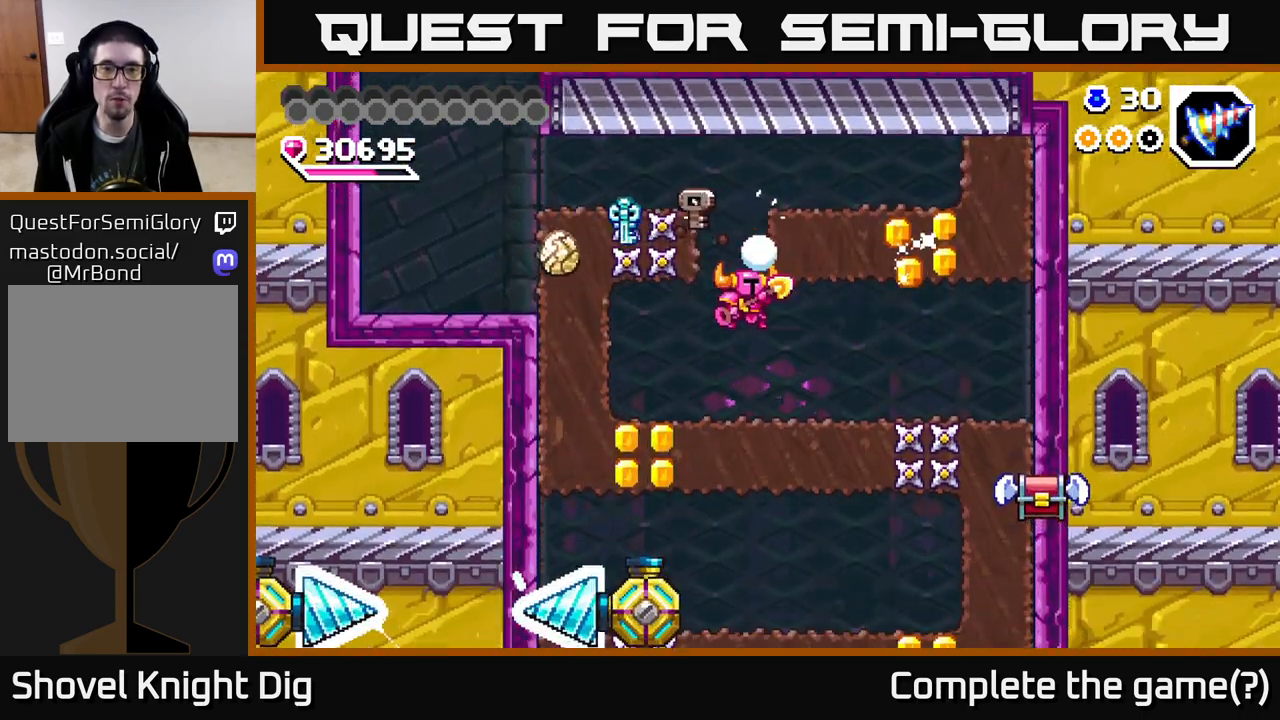
{"buttons": ["DPAD_LEFT"], "right_stick": "center", "events": [[367, "DPAD_RIGHT", "up"], [383, "DPAD_LEFT", "down"]]}
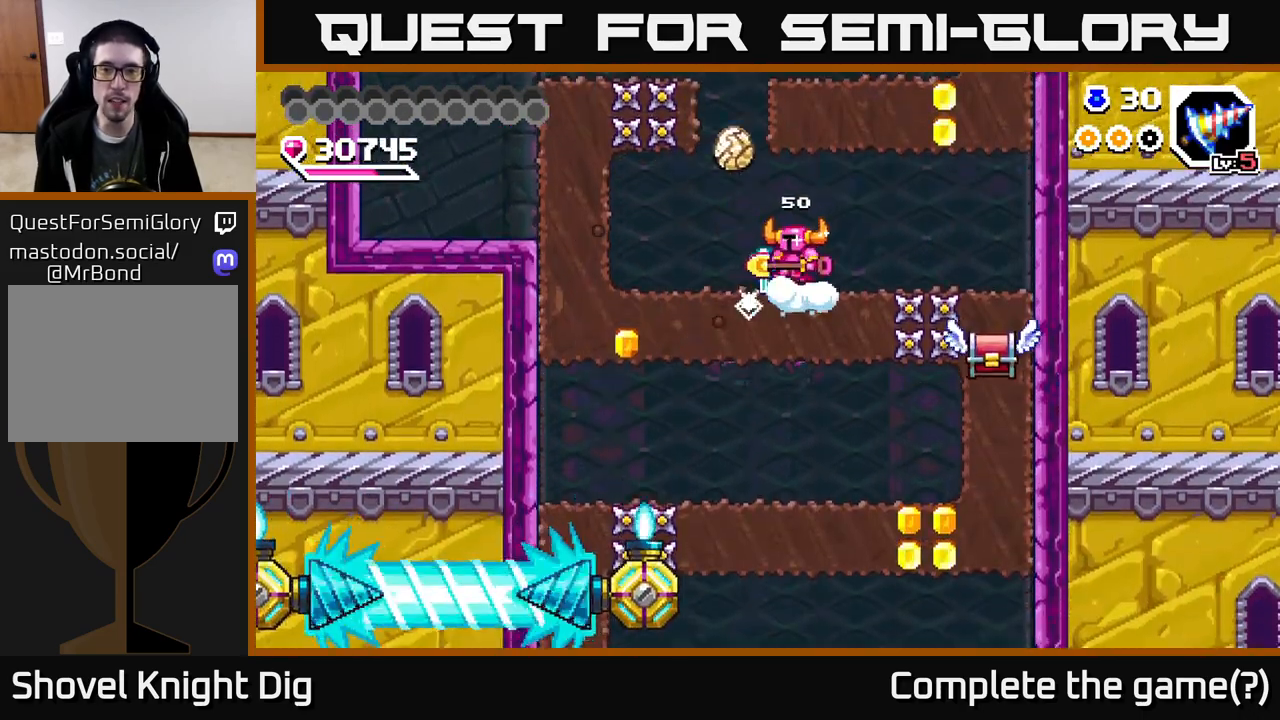
{"buttons": ["DPAD_RIGHT"], "right_stick": "center", "events": [[33, "DPAD_LEFT", "up"], [83, "DPAD_RIGHT", "down"], [100, "DPAD_DOWN", "down"], [150, "DPAD_RIGHT", "up"], [167, "X", "down"], [250, "X", "up"], [300, "DPAD_DOWN", "up"], [317, "DPAD_RIGHT", "down"], [400, "X", "down"], [483, "X", "up"]]}
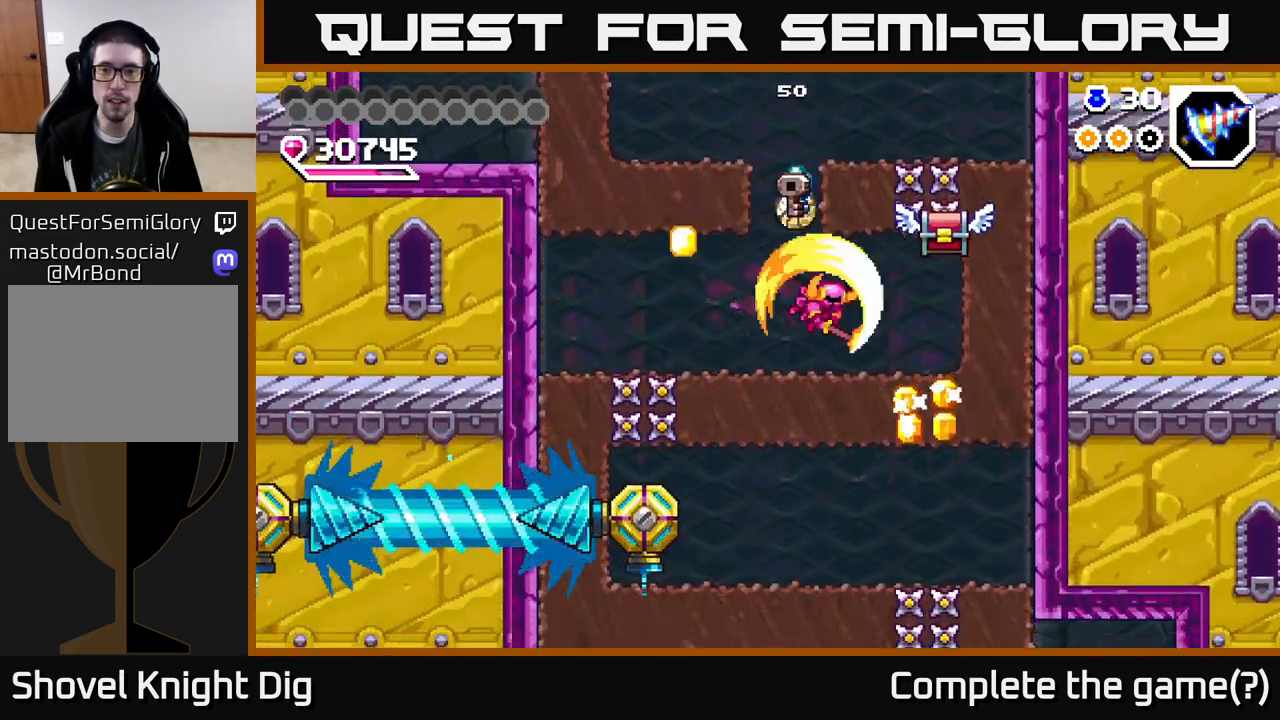
{"buttons": [], "right_stick": "center", "events": [[50, "DPAD_RIGHT", "up"], [367, "X", "down"], [433, "X", "up"]]}
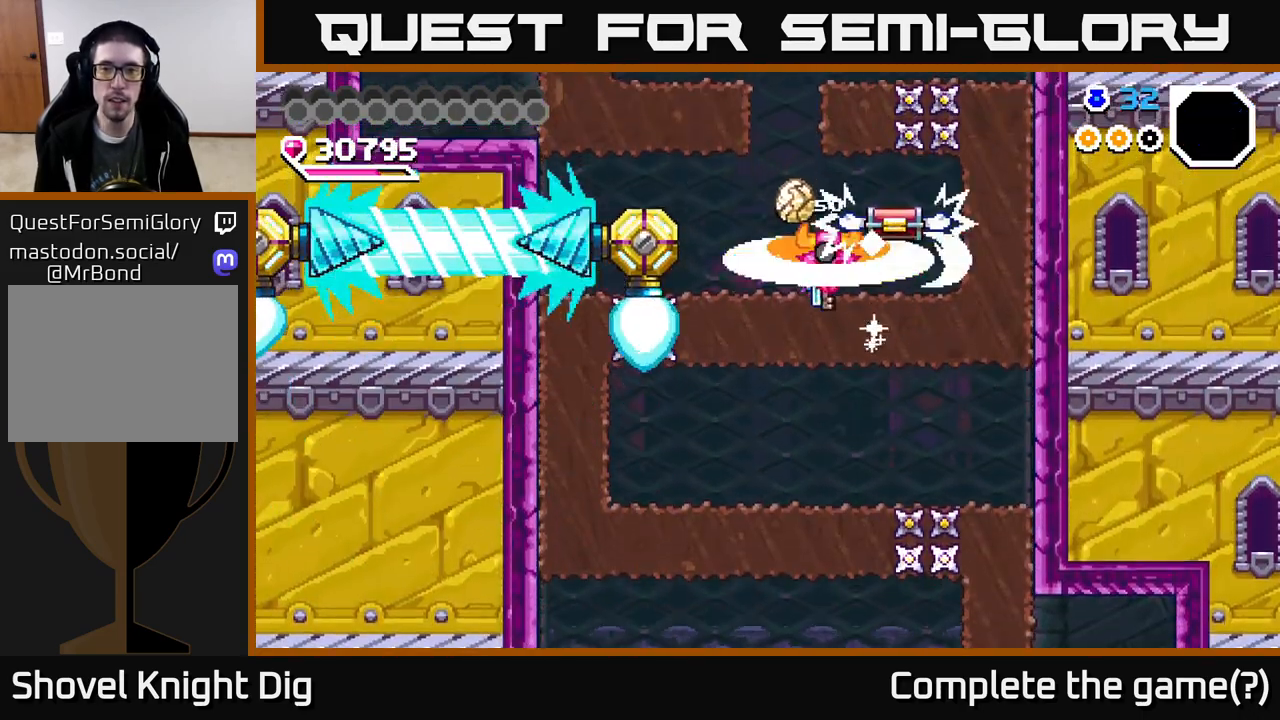
{"buttons": ["DPAD_LEFT"], "right_stick": "center", "events": [[317, "DPAD_LEFT", "down"]]}
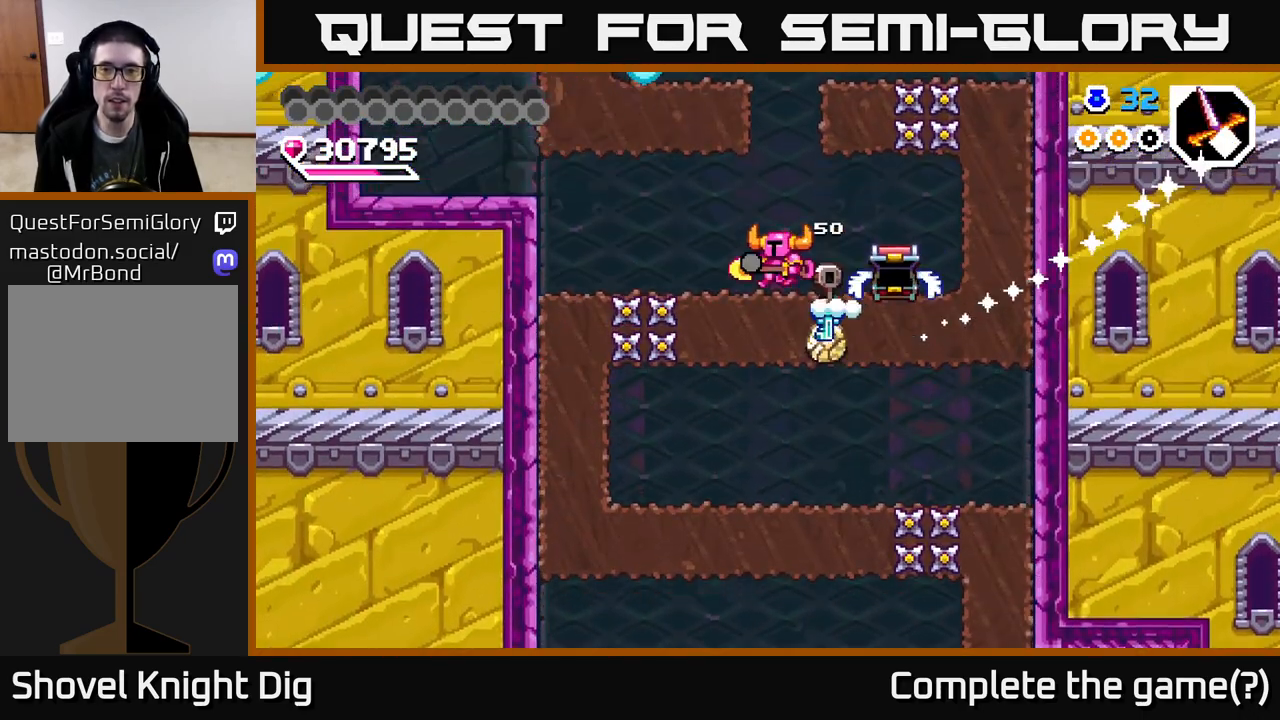
{"buttons": [], "right_stick": "center", "events": [[33, "DPAD_DOWN", "down"], [33, "DPAD_LEFT", "up"], [67, "X", "down"], [167, "X", "up"], [267, "DPAD_DOWN", "up"]]}
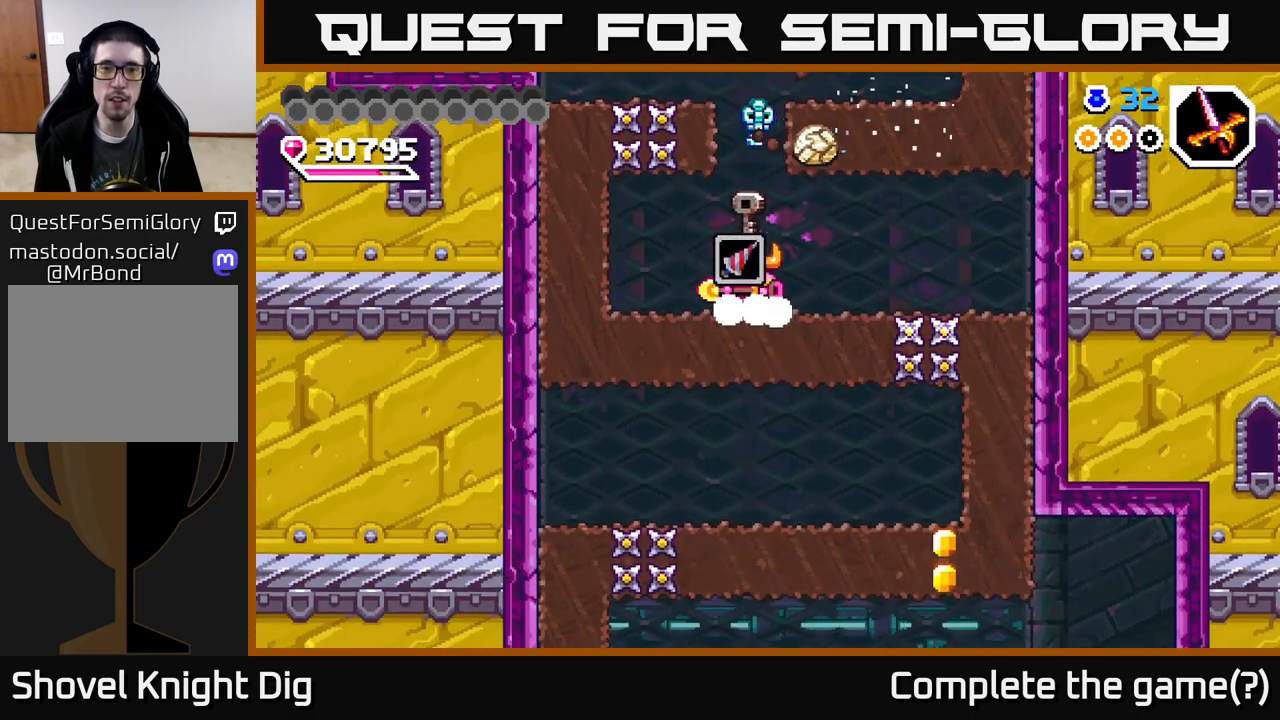
{"buttons": [], "right_stick": "center", "events": []}
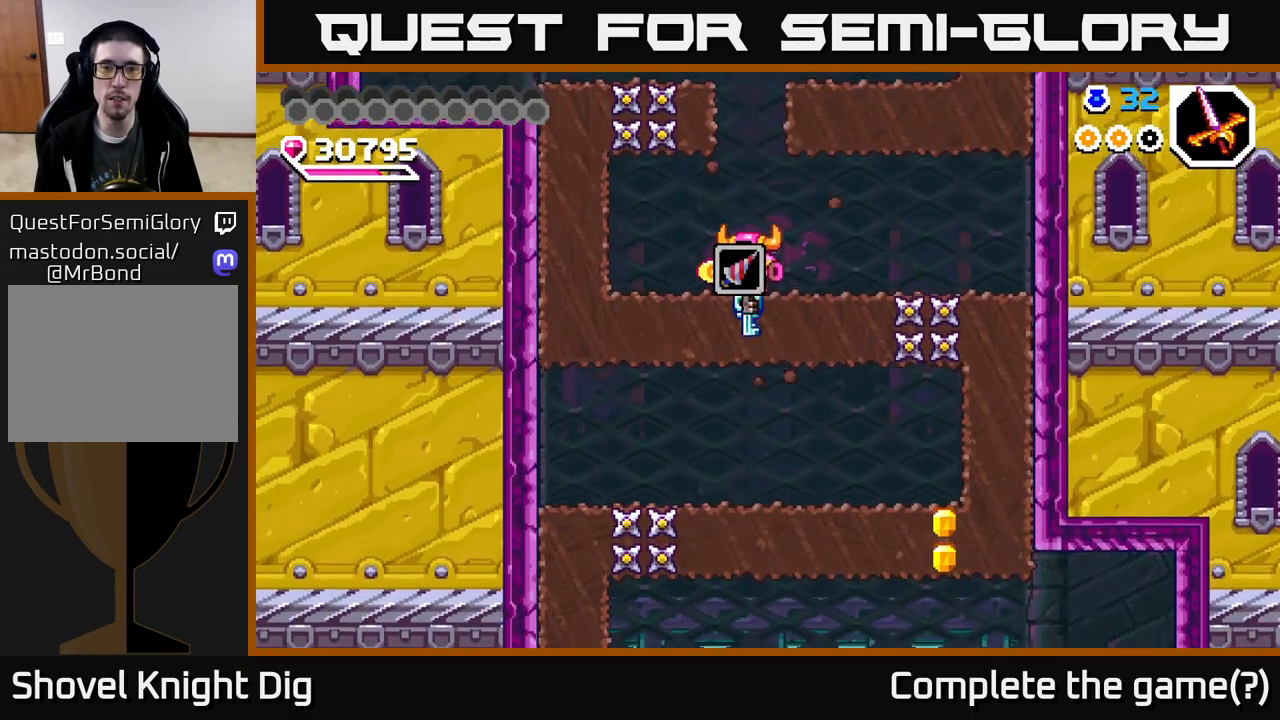
{"buttons": ["DPAD_DOWN"], "right_stick": "center", "events": [[500, "DPAD_DOWN", "down"]]}
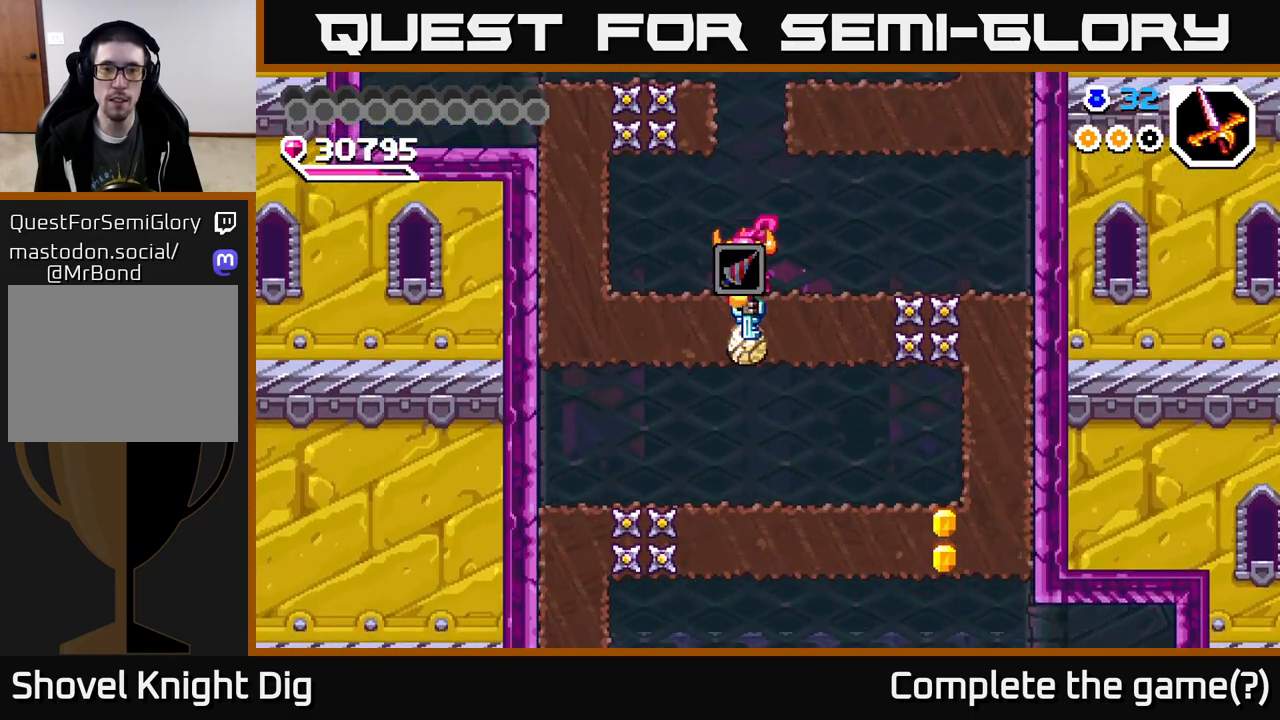
{"buttons": ["DPAD_DOWN"], "right_stick": "center", "events": []}